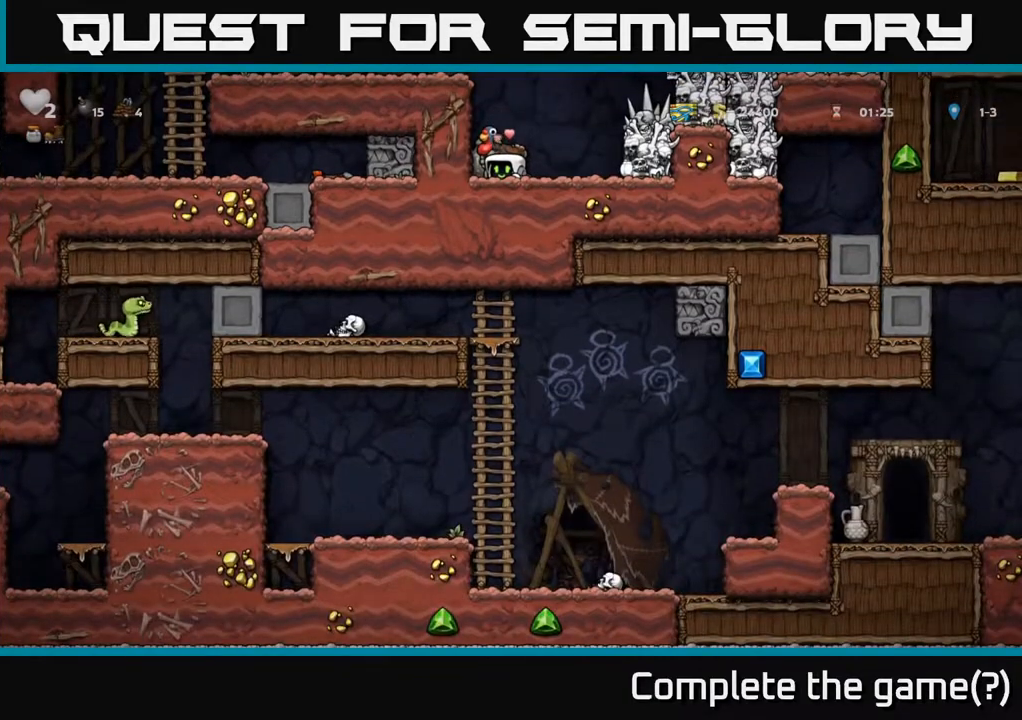
Gameplay with a controller (Xbox layout); each line is a JSON object with the inputs held at the frame after it. "events" lists button and stick changes between this image and that frame as [ms after this image, input, new state], when the widget could be followed in between.
{"buttons": ["X"], "left_stick": "center", "right_stick": "center", "events": [[133, "DPAD_DOWN", "up"], [150, "DPAD_RIGHT", "down"], [400, "X", "down"], [417, "DPAD_RIGHT", "up"]]}
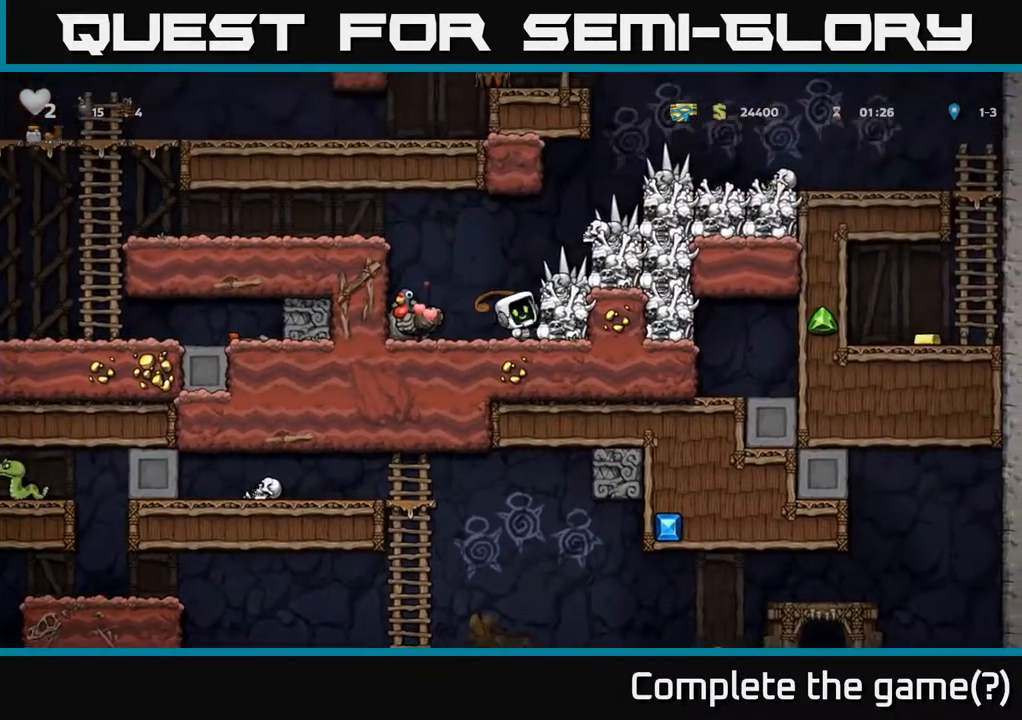
{"buttons": ["A"], "left_stick": "center", "right_stick": "center", "events": [[67, "X", "up"], [350, "X", "down"], [367, "DPAD_RIGHT", "down"], [400, "A", "down"], [500, "DPAD_RIGHT", "up"], [500, "X", "up"]]}
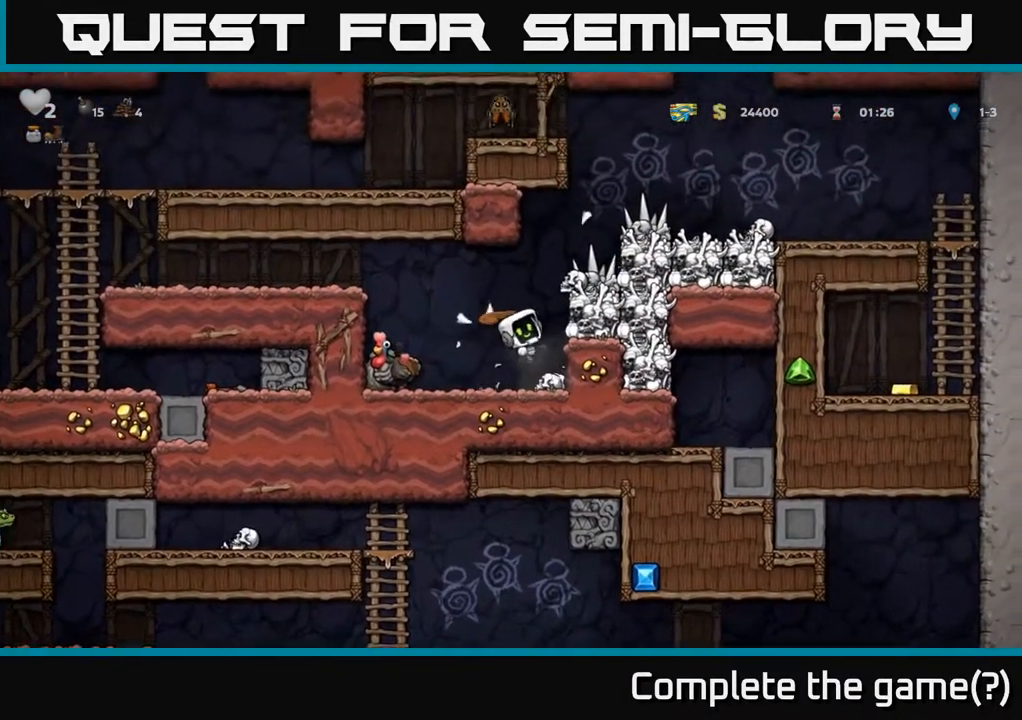
{"buttons": ["A", "DPAD_RIGHT"], "left_stick": "center", "right_stick": "center", "events": [[33, "DPAD_LEFT", "down"], [50, "A", "up"], [183, "DPAD_LEFT", "up"], [467, "DPAD_RIGHT", "down"], [483, "A", "down"]]}
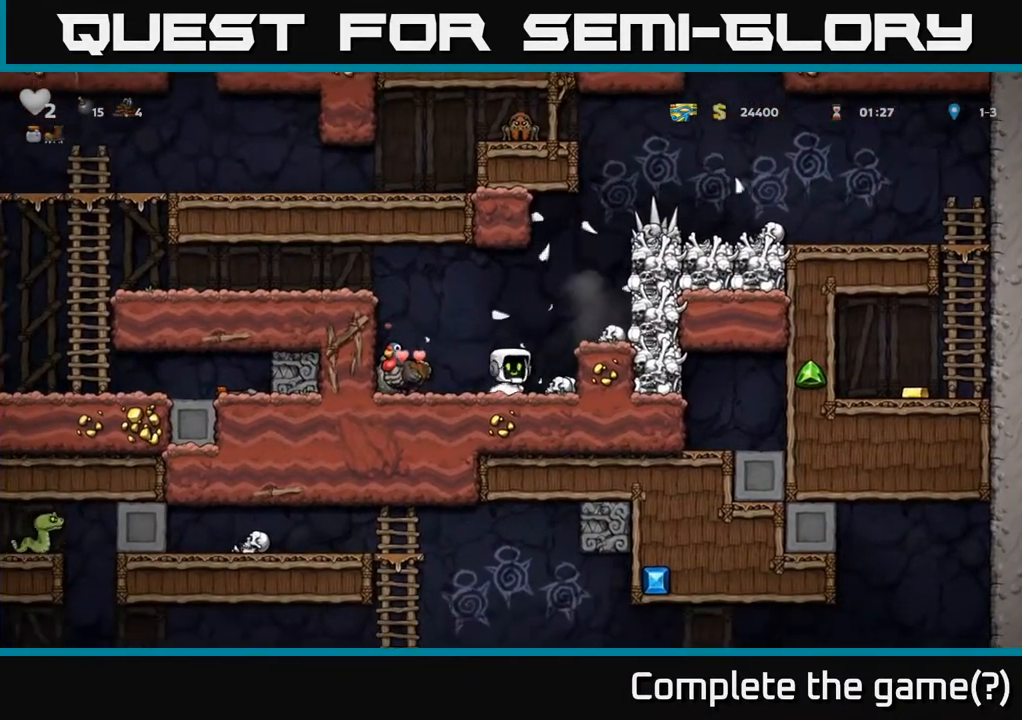
{"buttons": [], "left_stick": "center", "right_stick": "center", "events": [[17, "X", "down"], [100, "X", "up"], [133, "A", "up"], [217, "DPAD_RIGHT", "up"], [250, "DPAD_LEFT", "down"], [350, "DPAD_LEFT", "up"]]}
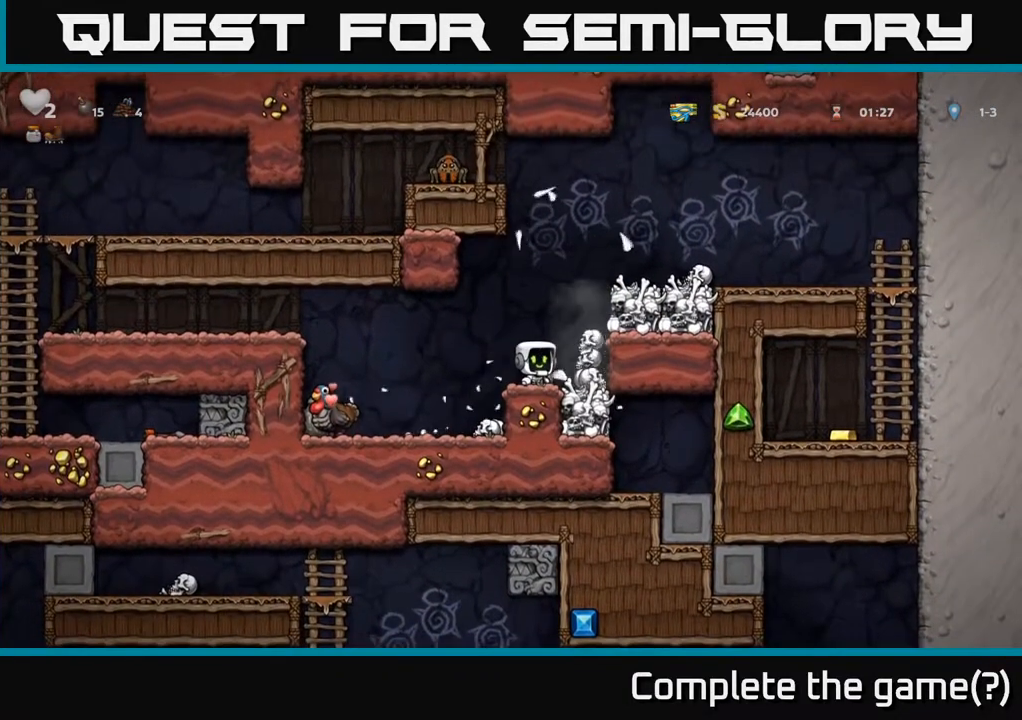
{"buttons": ["DPAD_RIGHT"], "left_stick": "center", "right_stick": "center", "events": [[250, "A", "down"], [250, "DPAD_RIGHT", "down"], [267, "X", "down"], [367, "X", "up"], [433, "A", "up"]]}
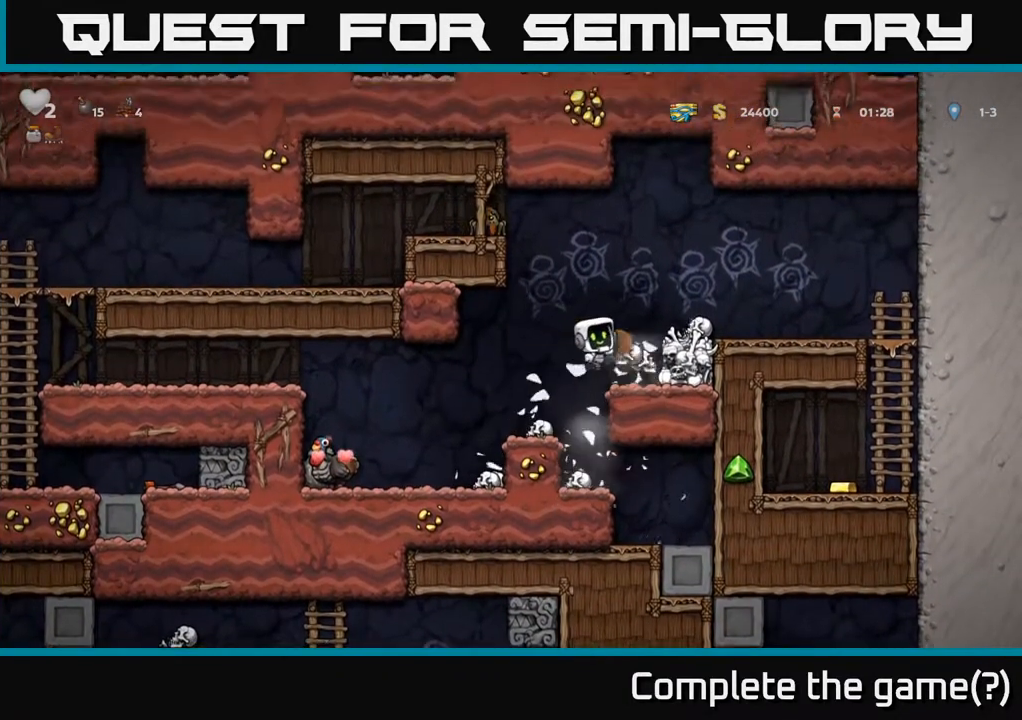
{"buttons": [], "left_stick": "center", "right_stick": "center", "events": [[33, "DPAD_RIGHT", "up"]]}
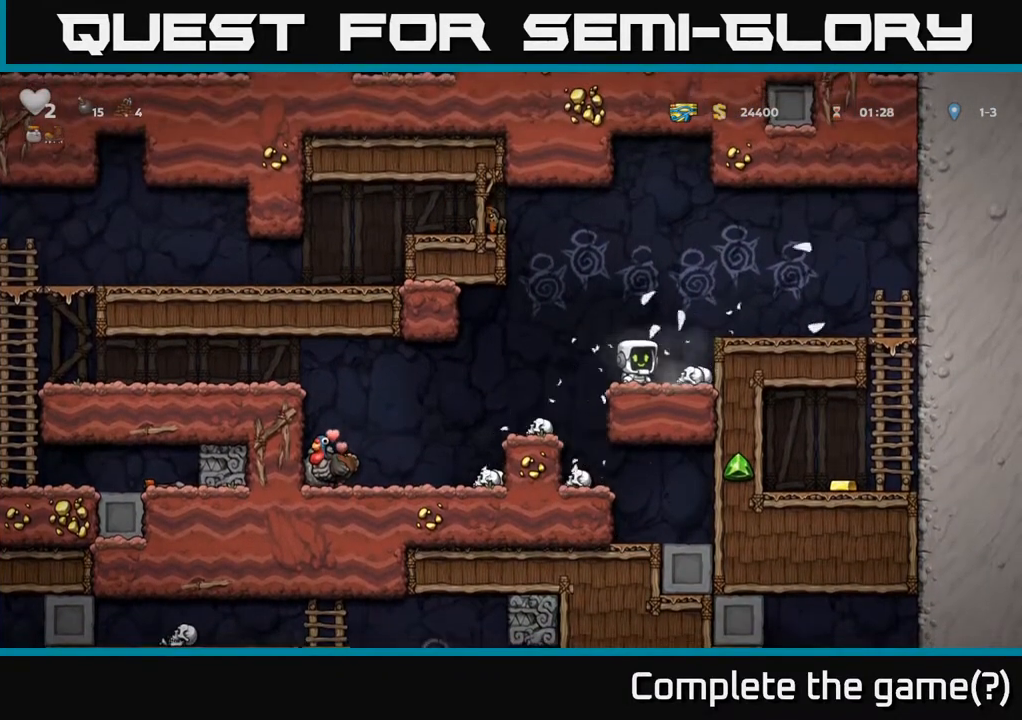
{"buttons": [], "left_stick": "center", "right_stick": "center", "events": [[100, "A", "down"], [100, "DPAD_RIGHT", "down"], [233, "A", "up"], [283, "DPAD_RIGHT", "up"]]}
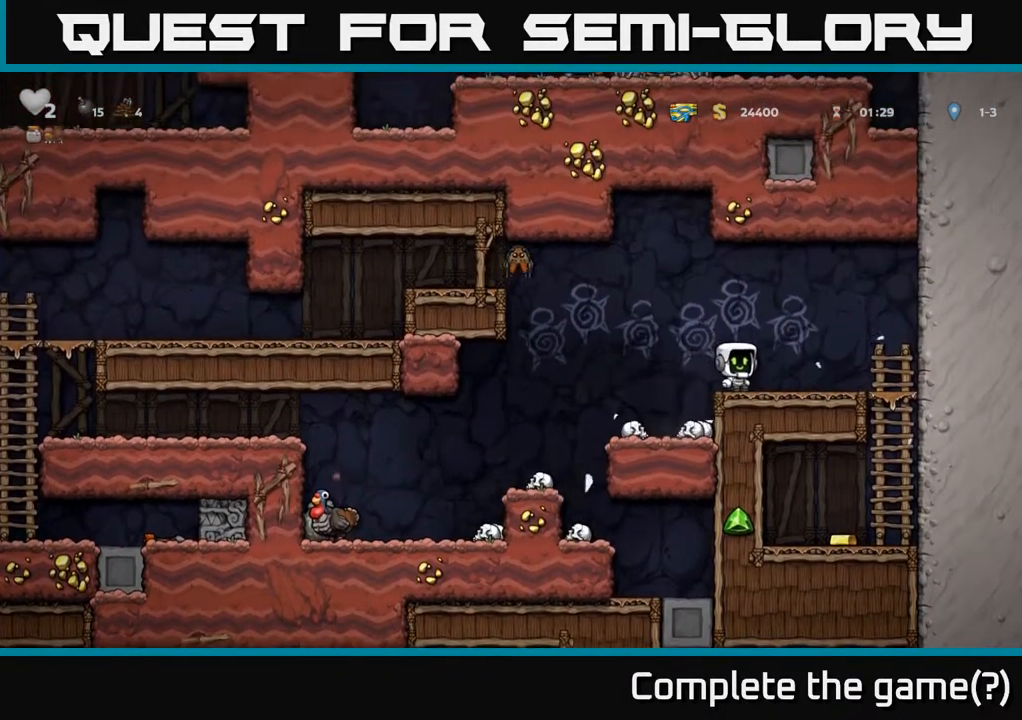
{"buttons": ["DPAD_LEFT"], "left_stick": "center", "right_stick": "center", "events": [[317, "A", "down"], [317, "DPAD_LEFT", "down"], [417, "A", "up"]]}
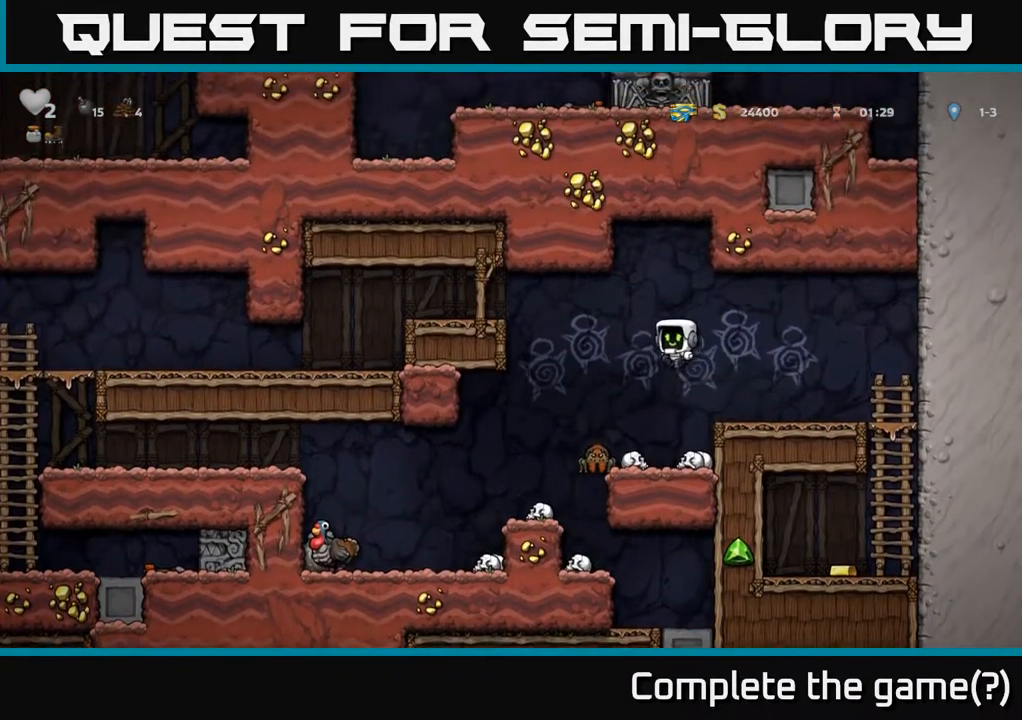
{"buttons": ["A", "DPAD_RIGHT"], "left_stick": "center", "right_stick": "center", "events": [[100, "DPAD_LEFT", "up"], [283, "DPAD_RIGHT", "down"], [350, "A", "down"]]}
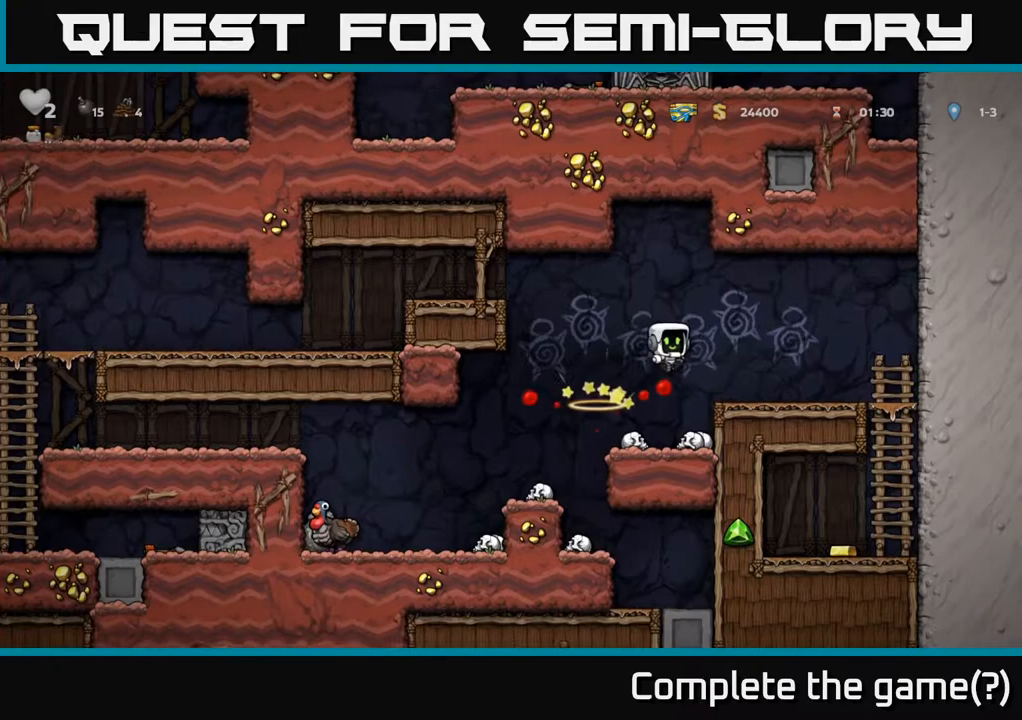
{"buttons": ["DPAD_DOWN"], "left_stick": "center", "right_stick": "center", "events": [[17, "A", "up"], [467, "DPAD_DOWN", "down"], [500, "DPAD_RIGHT", "up"]]}
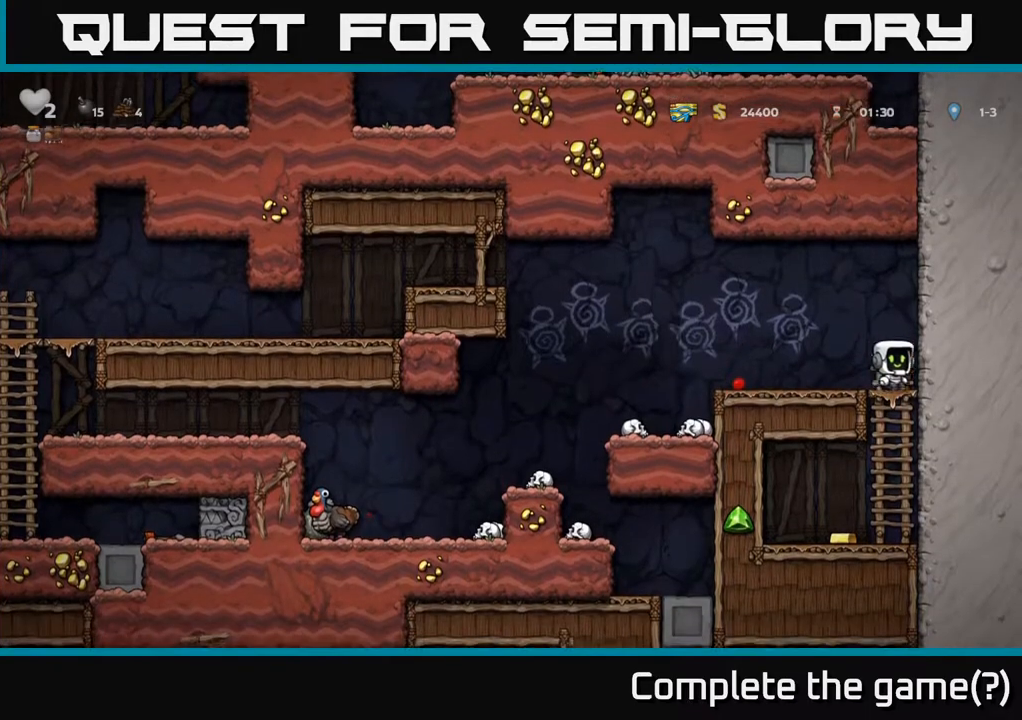
{"buttons": ["DPAD_RIGHT"], "left_stick": "center", "right_stick": "center", "events": [[33, "A", "down"], [100, "A", "up"], [117, "DPAD_DOWN", "up"], [283, "DPAD_LEFT", "down"], [433, "DPAD_LEFT", "up"], [467, "DPAD_RIGHT", "down"]]}
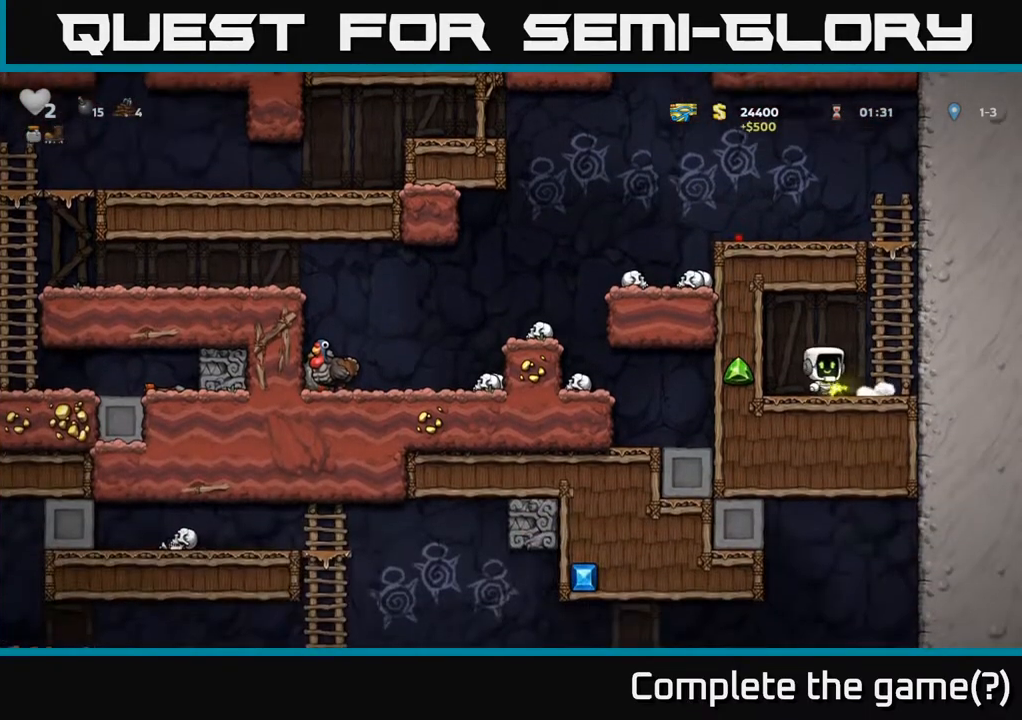
{"buttons": ["A", "DPAD_UP", "DPAD_LEFT"], "left_stick": "center", "right_stick": "center", "events": [[67, "A", "down"], [117, "DPAD_UP", "down"], [133, "DPAD_RIGHT", "up"], [233, "A", "up"], [383, "A", "down"], [500, "DPAD_LEFT", "down"]]}
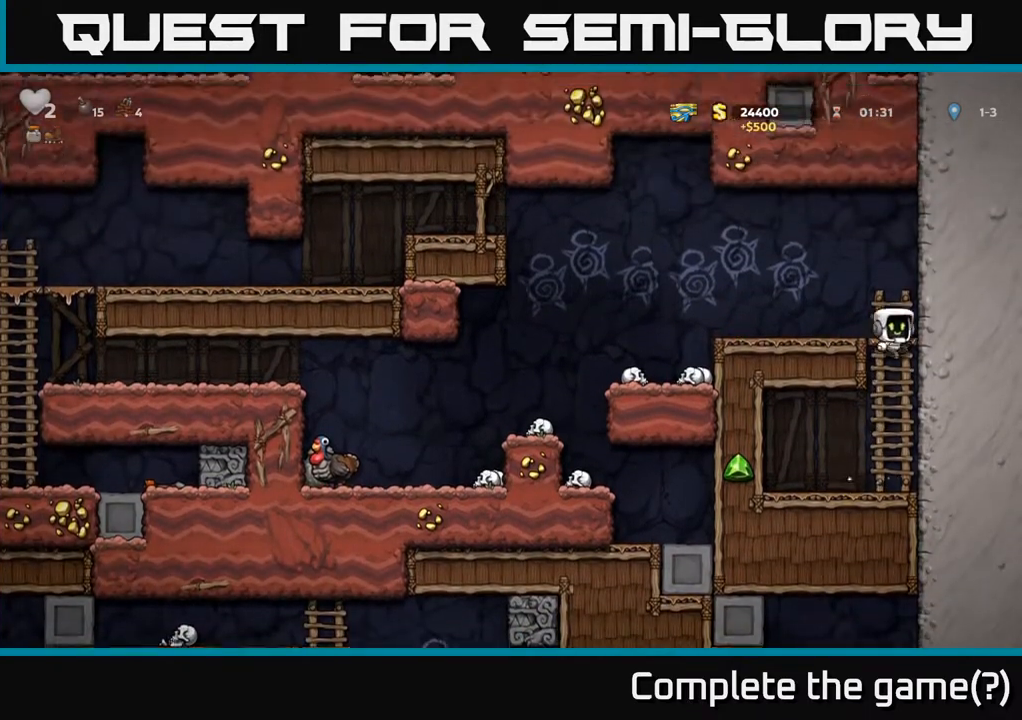
{"buttons": ["DPAD_LEFT"], "left_stick": "center", "right_stick": "center", "events": [[50, "DPAD_UP", "up"], [117, "A", "up"]]}
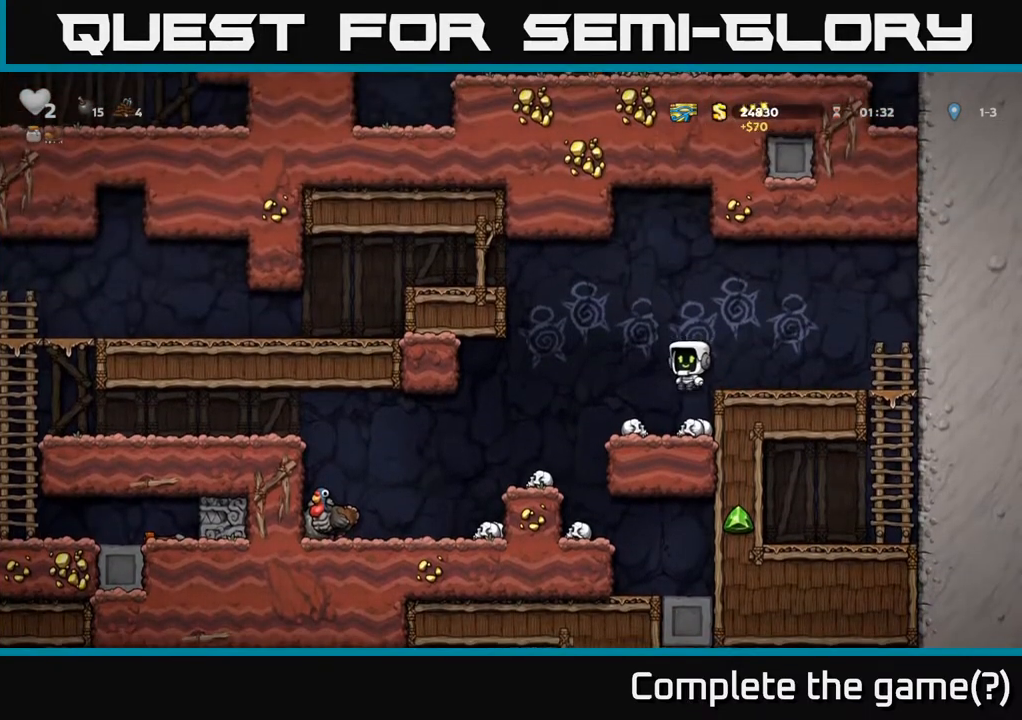
{"buttons": ["DPAD_LEFT"], "left_stick": "center", "right_stick": "center", "events": []}
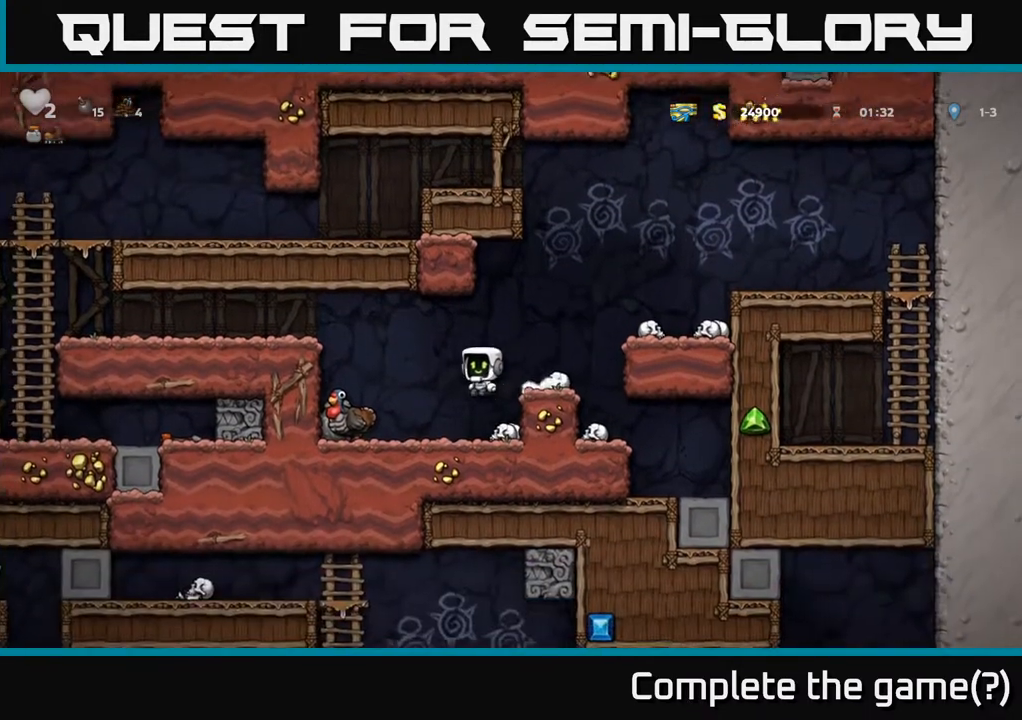
{"buttons": ["DPAD_RIGHT"], "left_stick": "center", "right_stick": "center", "events": [[283, "DPAD_DOWN", "down"], [317, "DPAD_LEFT", "up"], [317, "X", "down"], [367, "DPAD_RIGHT", "down"], [400, "DPAD_DOWN", "up"], [433, "X", "up"]]}
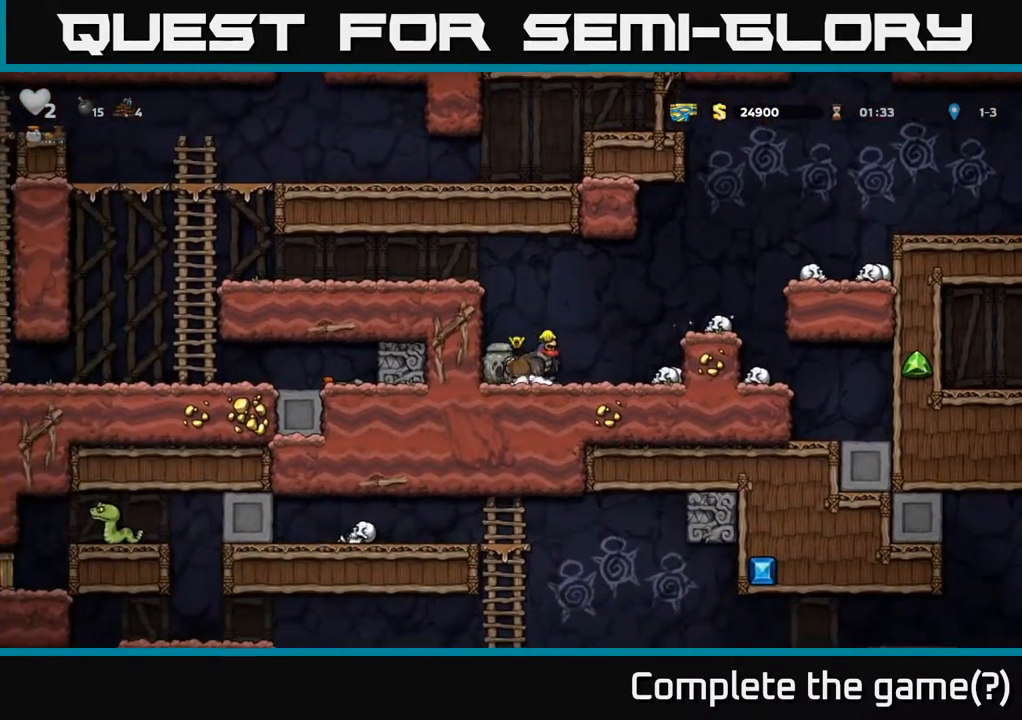
{"buttons": ["DPAD_DOWN"], "left_stick": "center", "right_stick": "center", "events": [[33, "DPAD_DOWN", "down"], [67, "DPAD_RIGHT", "up"], [83, "X", "down"], [150, "X", "up"], [183, "DPAD_DOWN", "up"], [183, "DPAD_LEFT", "down"], [350, "DPAD_DOWN", "down"], [367, "DPAD_LEFT", "up"], [417, "X", "down"], [483, "X", "up"]]}
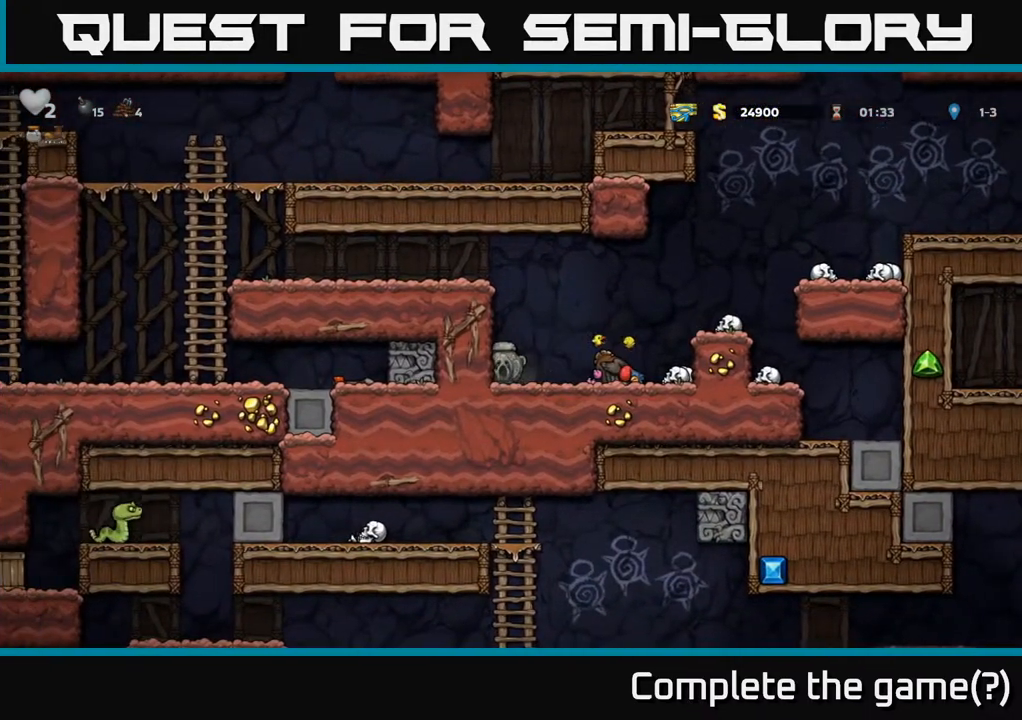
{"buttons": [], "left_stick": "center", "right_stick": "center", "events": [[17, "DPAD_DOWN", "up"], [100, "DPAD_RIGHT", "down"], [350, "DPAD_RIGHT", "up"], [450, "DPAD_LEFT", "down"], [483, "DPAD_LEFT", "up"]]}
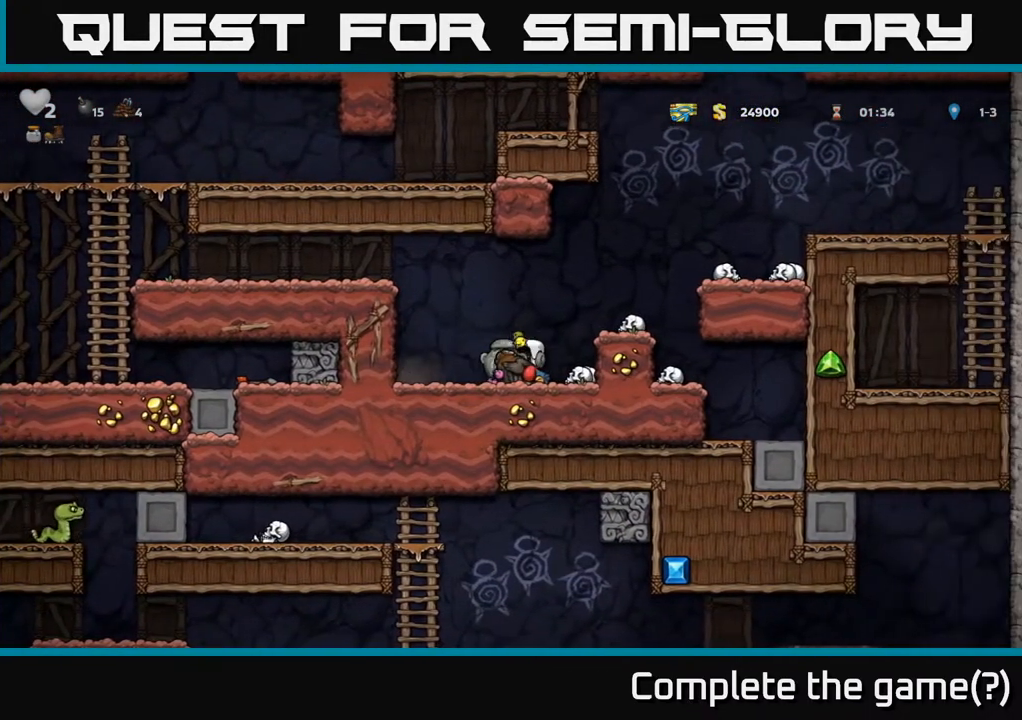
{"buttons": [], "left_stick": "center", "right_stick": "center", "events": []}
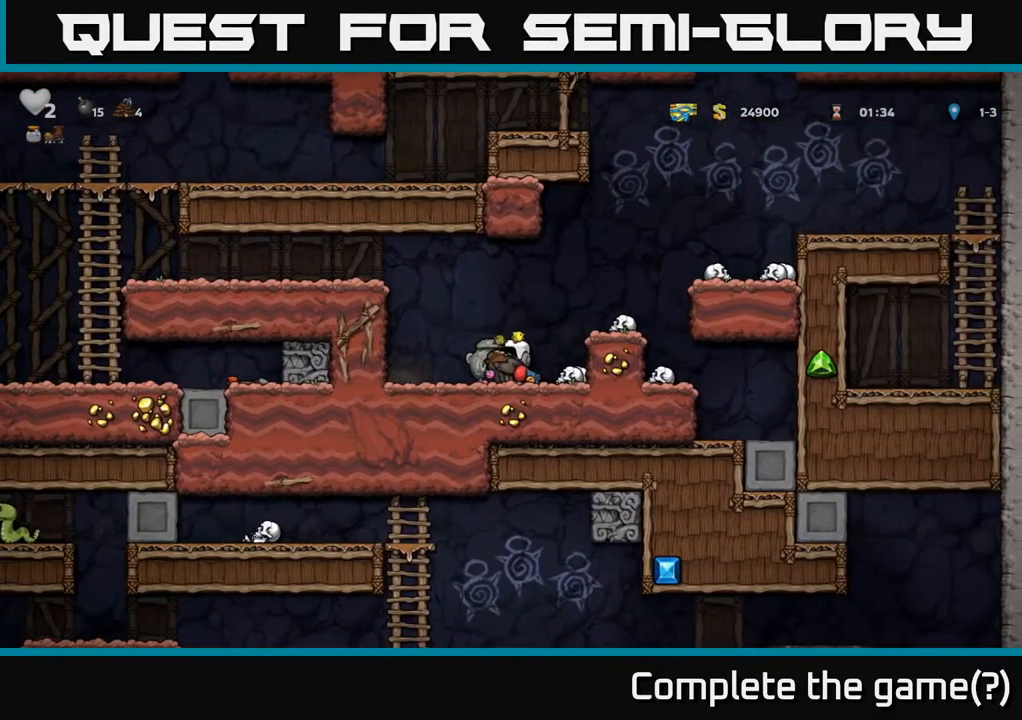
{"buttons": [], "left_stick": "center", "right_stick": "center", "events": [[300, "A", "down"], [467, "A", "up"]]}
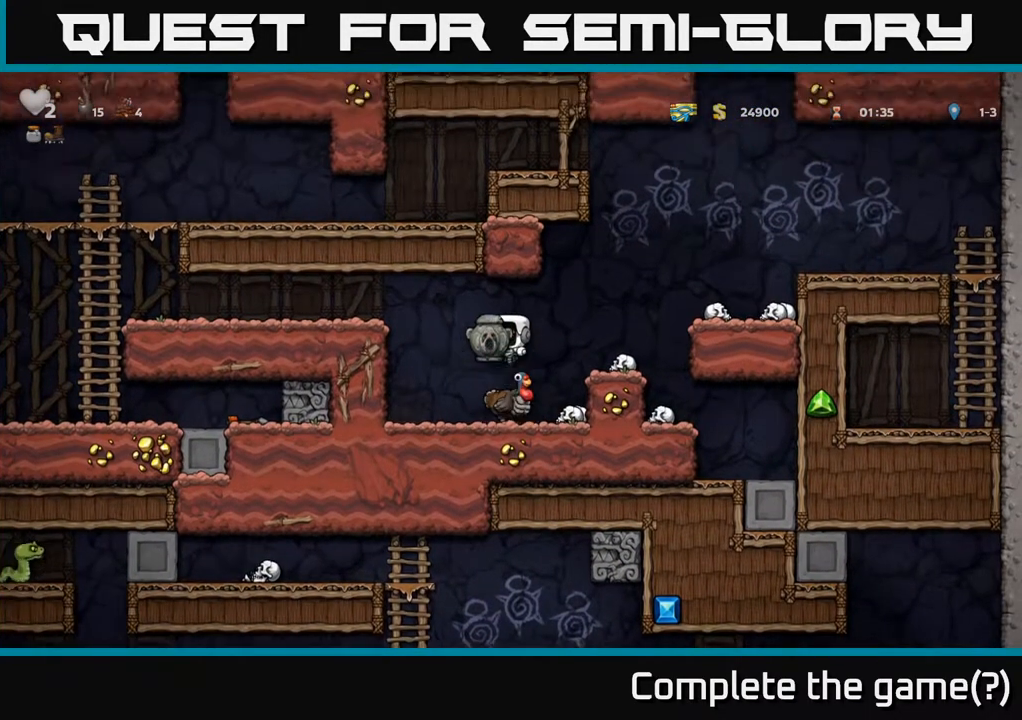
{"buttons": ["DPAD_LEFT"], "left_stick": "center", "right_stick": "center", "events": [[300, "DPAD_LEFT", "down"], [417, "A", "down"], [500, "A", "up"]]}
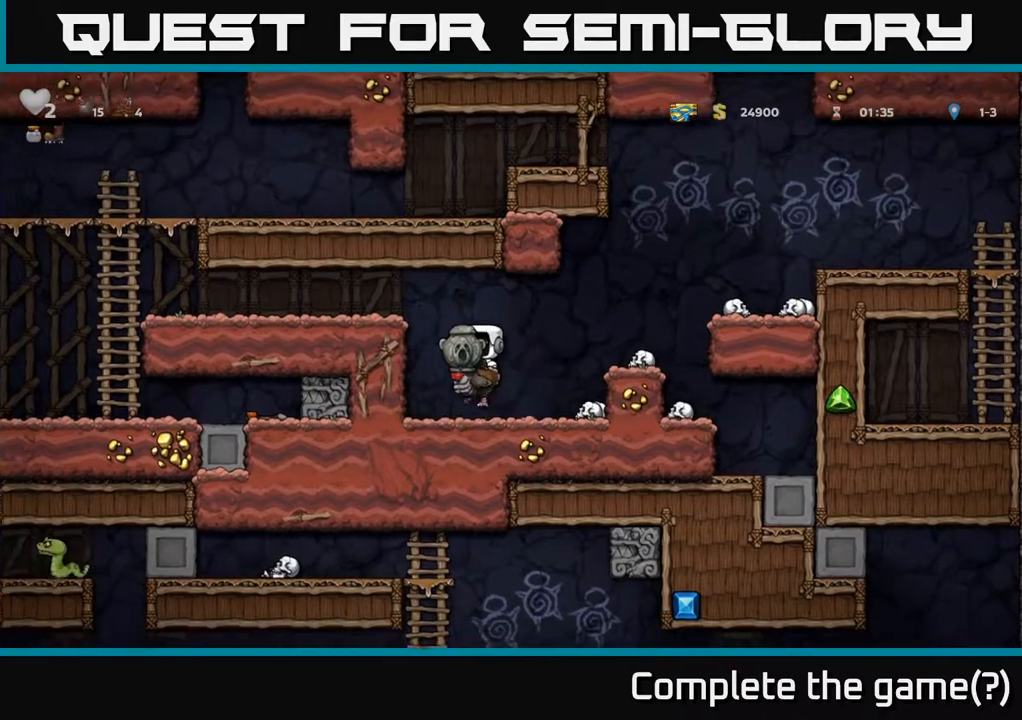
{"buttons": ["DPAD_LEFT"], "left_stick": "center", "right_stick": "center", "events": [[50, "A", "down"], [250, "A", "up"]]}
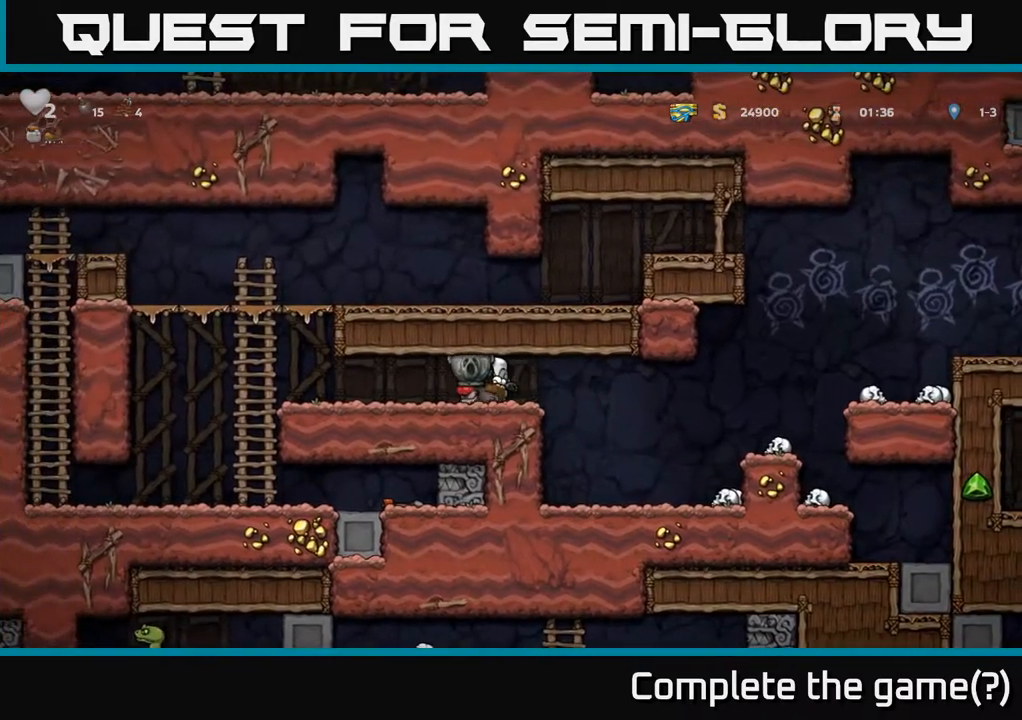
{"buttons": ["DPAD_LEFT"], "left_stick": "center", "right_stick": "center", "events": []}
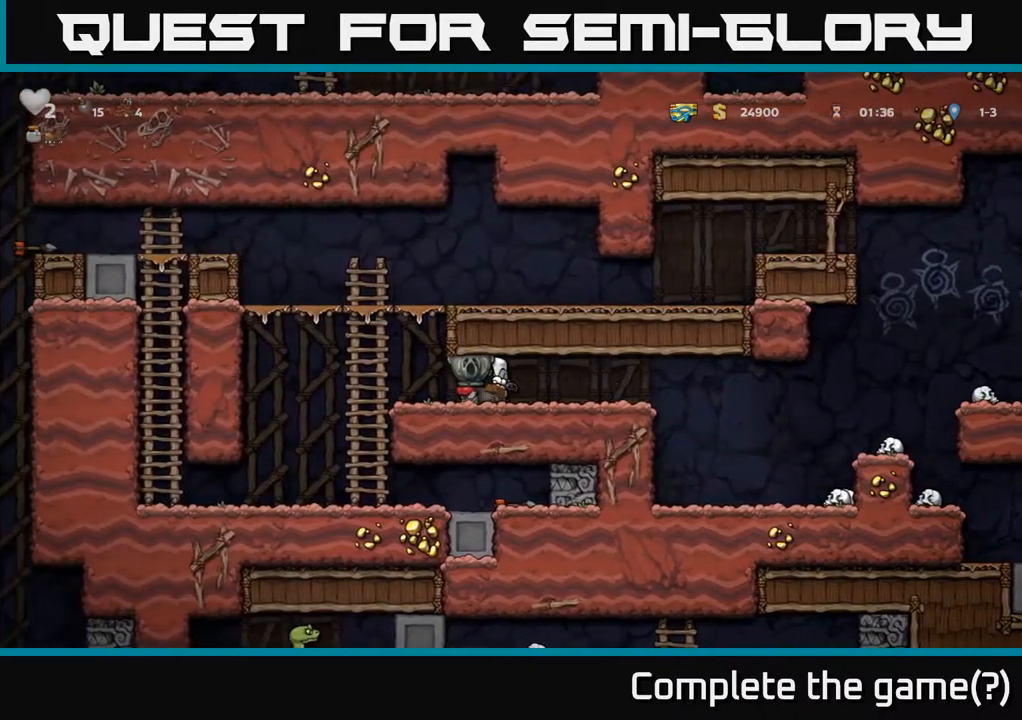
{"buttons": ["A", "DPAD_LEFT"], "left_stick": "center", "right_stick": "center", "events": [[317, "A", "down"], [450, "A", "up"], [483, "A", "down"]]}
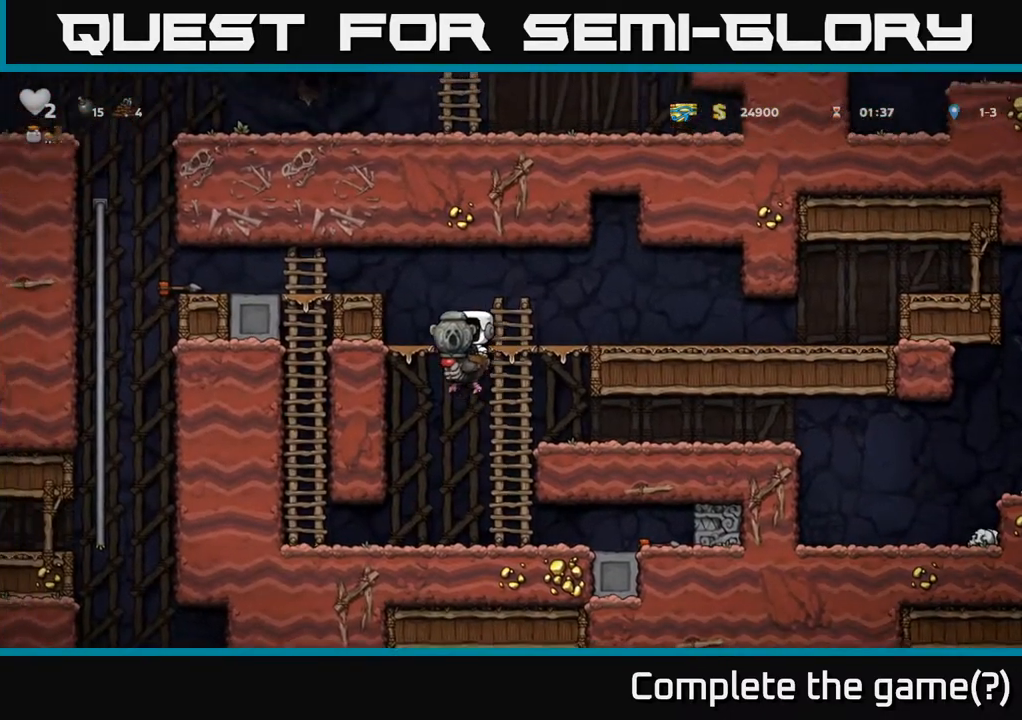
{"buttons": ["DPAD_LEFT"], "left_stick": "center", "right_stick": "center", "events": [[267, "A", "up"]]}
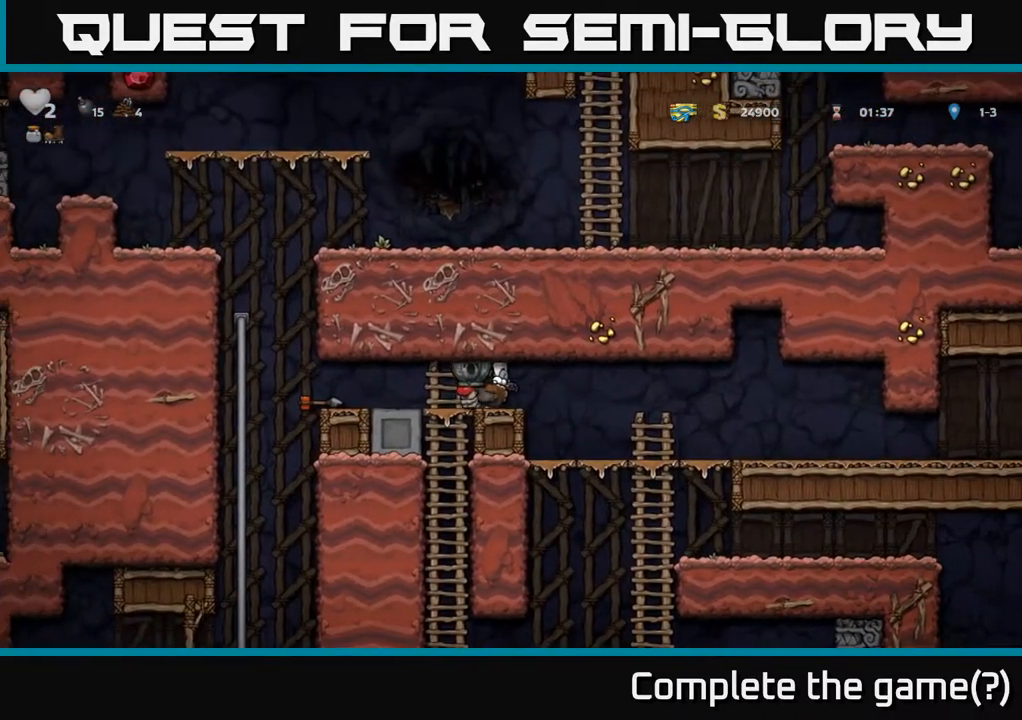
{"buttons": ["DPAD_LEFT"], "left_stick": "center", "right_stick": "center", "events": []}
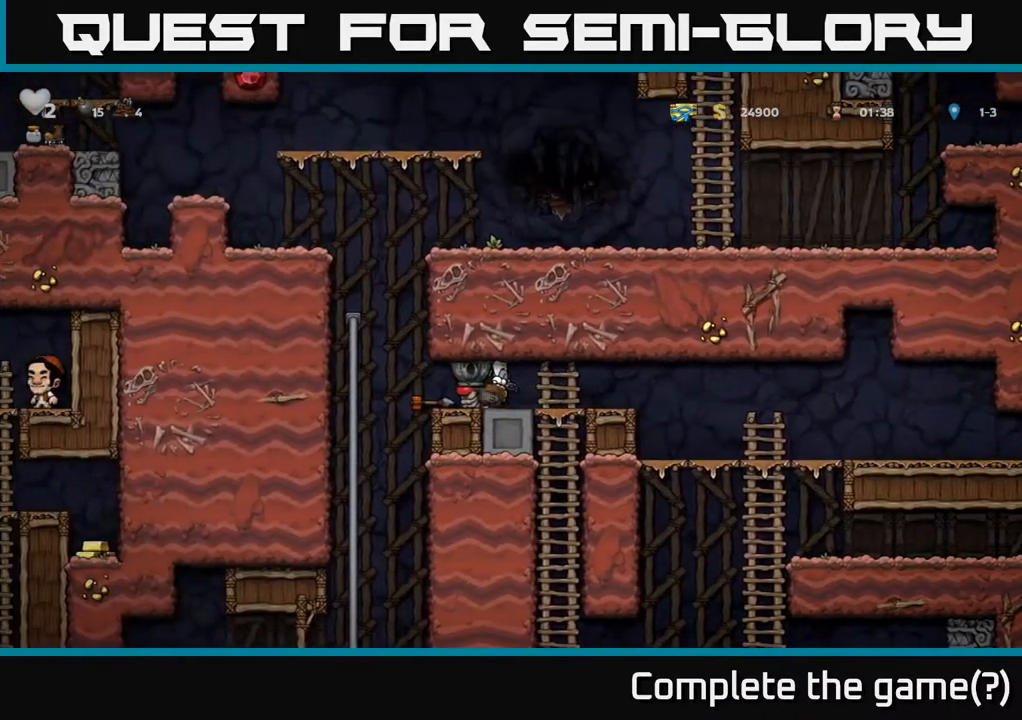
{"buttons": ["DPAD_LEFT"], "left_stick": "center", "right_stick": "center", "events": []}
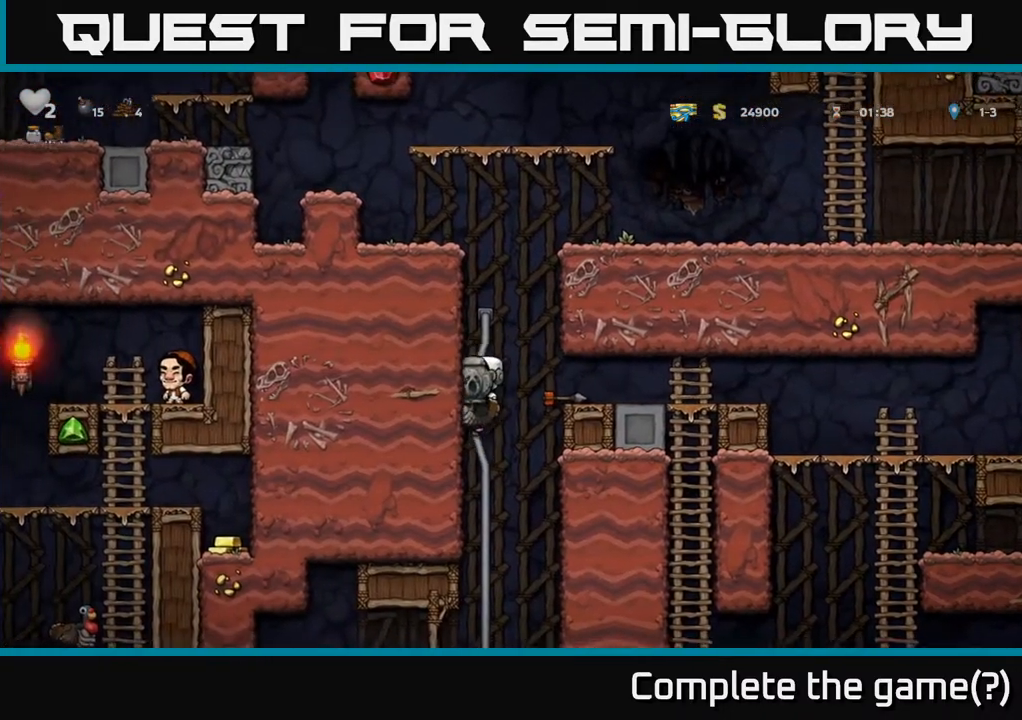
{"buttons": ["A", "DPAD_LEFT"], "left_stick": "center", "right_stick": "center", "events": [[300, "A", "down"]]}
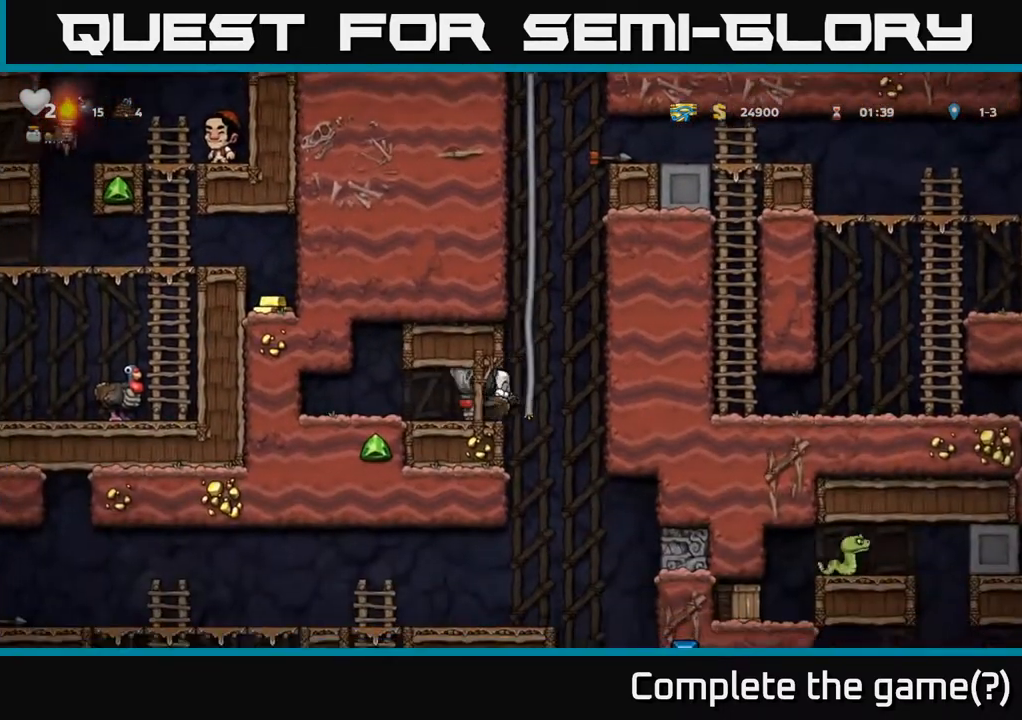
{"buttons": ["DPAD_LEFT"], "left_stick": "center", "right_stick": "center", "events": [[183, "A", "up"]]}
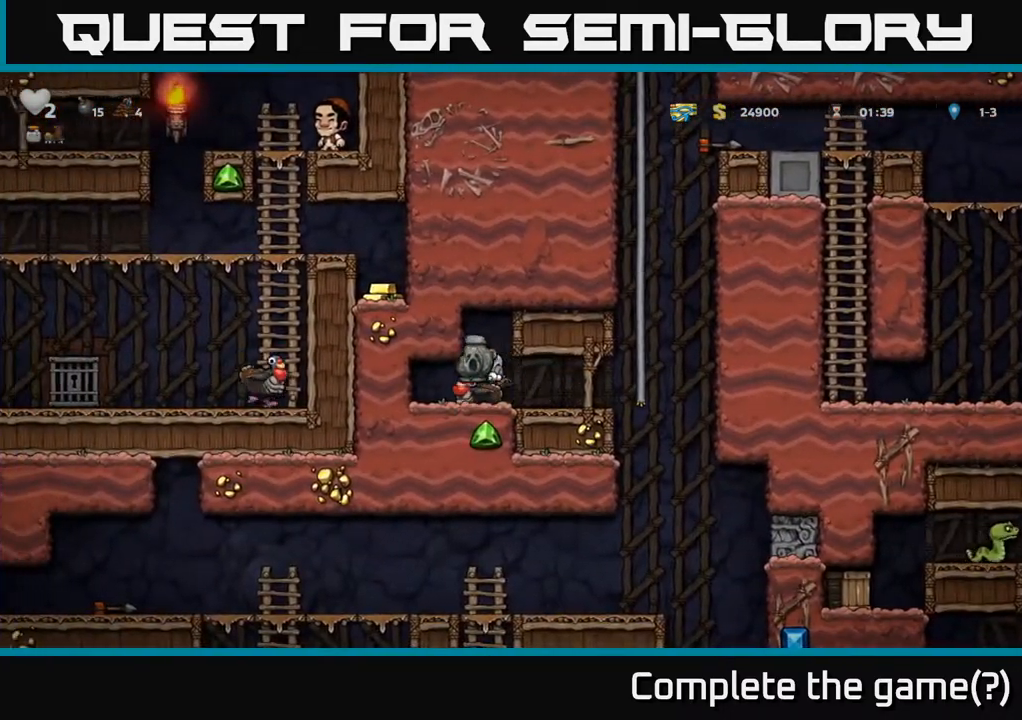
{"buttons": ["DPAD_DOWN"], "left_stick": "center", "right_stick": "center", "events": [[17, "DPAD_DOWN", "down"], [83, "DPAD_LEFT", "up"]]}